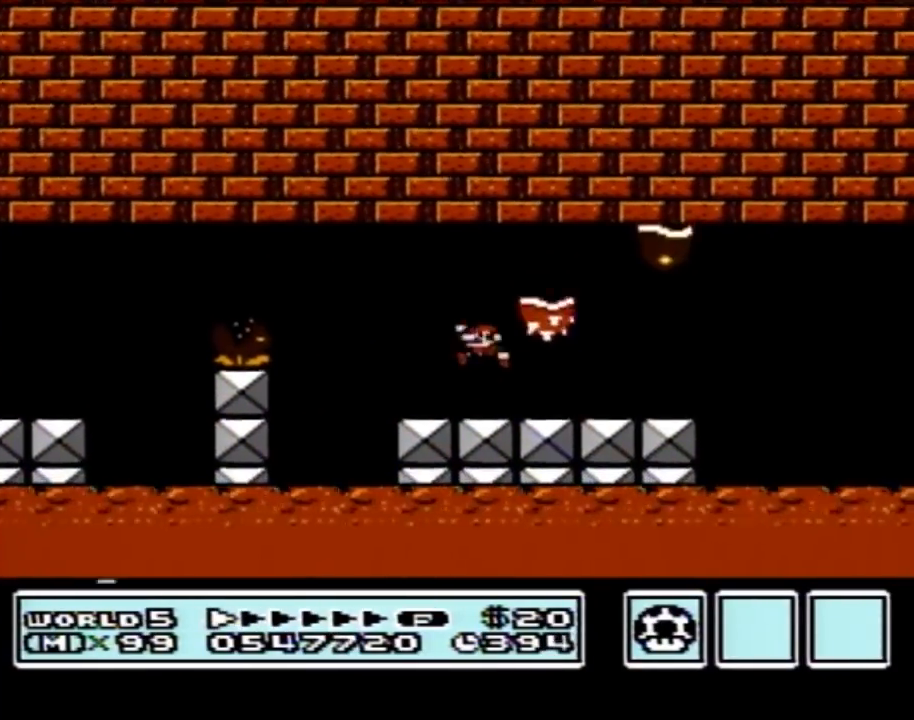
Gameplay with a controller (Nintendo layout); each line is a JSON object with the inputs held at the frame after it. "events" lists button and stick changes between this image and that frame as [ms after this image, input, new state], when the widget could be followed in between. Not read: L3 R3.
{"buttons": ["B", "DPAD_LEFT"], "events": [[33, "DPAD_LEFT", "up"], [67, "DPAD_RIGHT", "down"], [233, "A", "up"], [267, "DPAD_RIGHT", "up"], [383, "DPAD_LEFT", "down"]]}
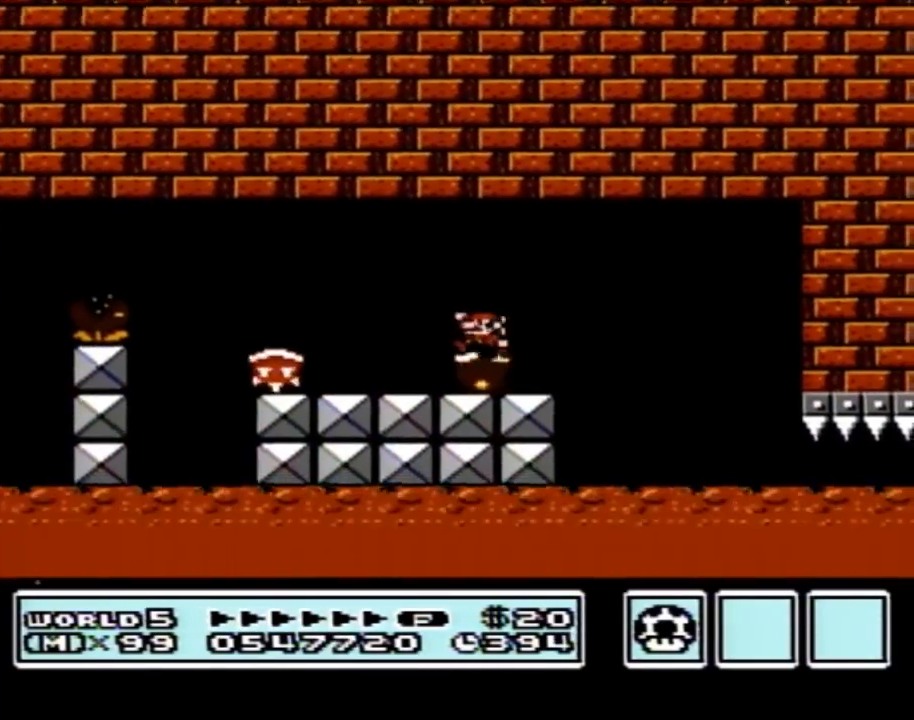
{"buttons": ["B"], "events": [[100, "A", "down"], [450, "A", "up"], [450, "DPAD_LEFT", "up"]]}
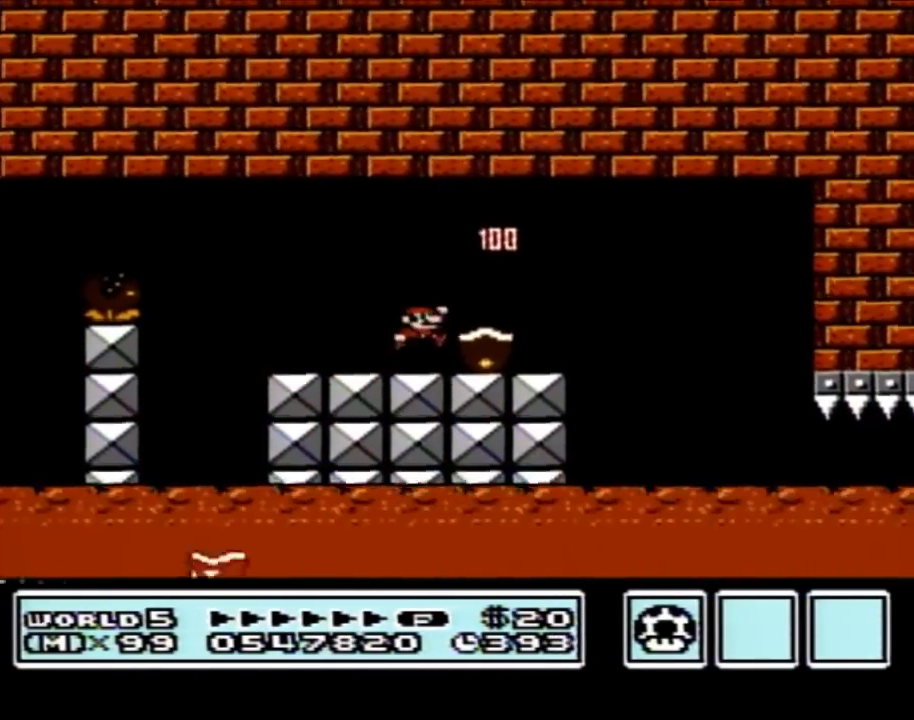
{"buttons": ["B", "DPAD_RIGHT"], "events": [[17, "DPAD_RIGHT", "down"]]}
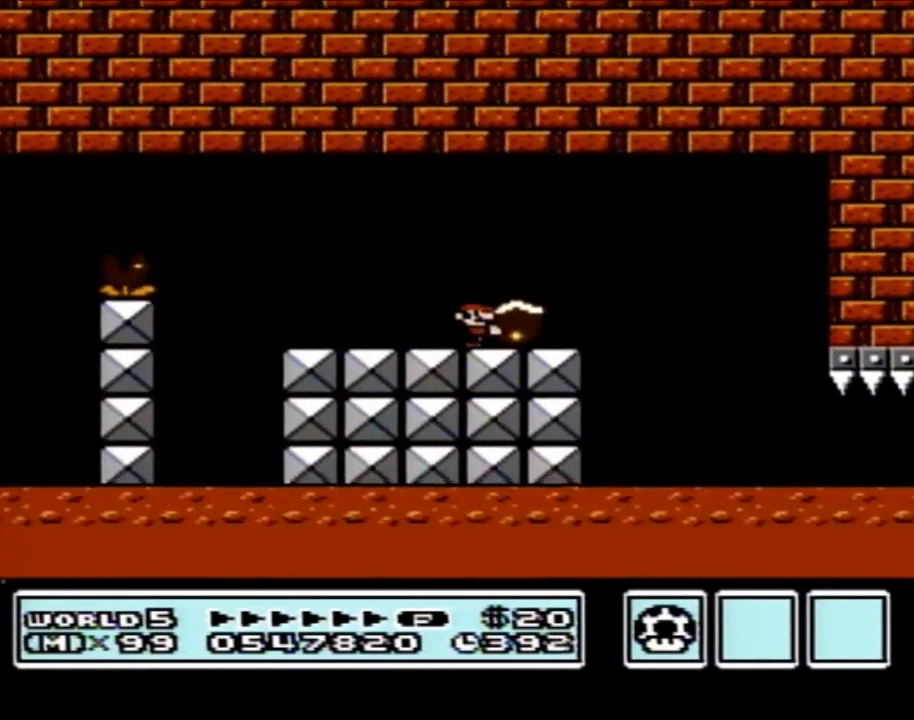
{"buttons": ["B"], "events": [[167, "A", "down"], [200, "A", "up"], [267, "DPAD_RIGHT", "up"]]}
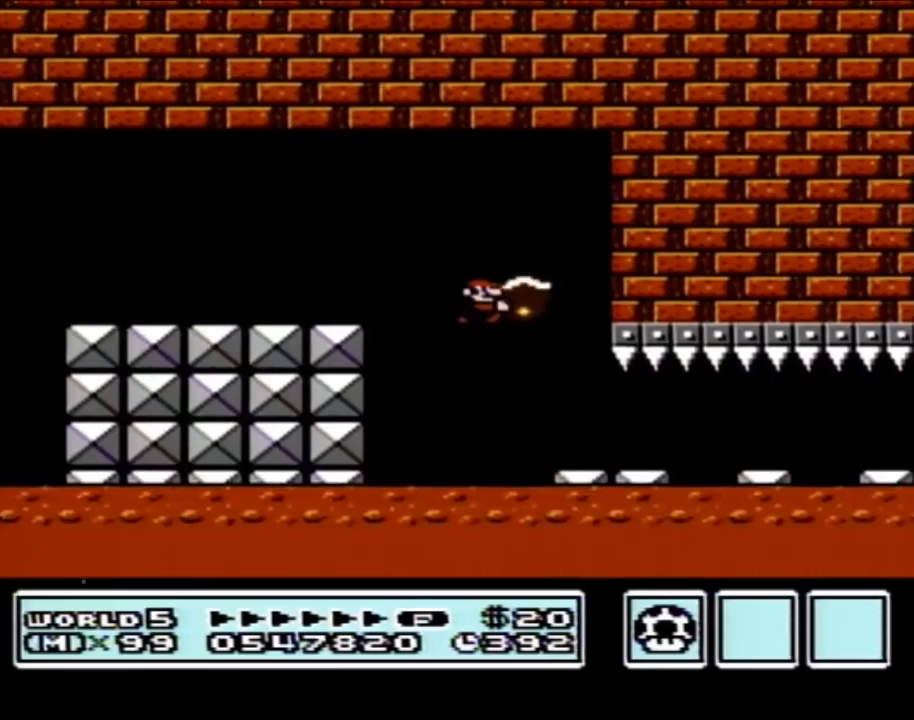
{"buttons": ["B", "DPAD_RIGHT"], "events": [[133, "DPAD_RIGHT", "down"]]}
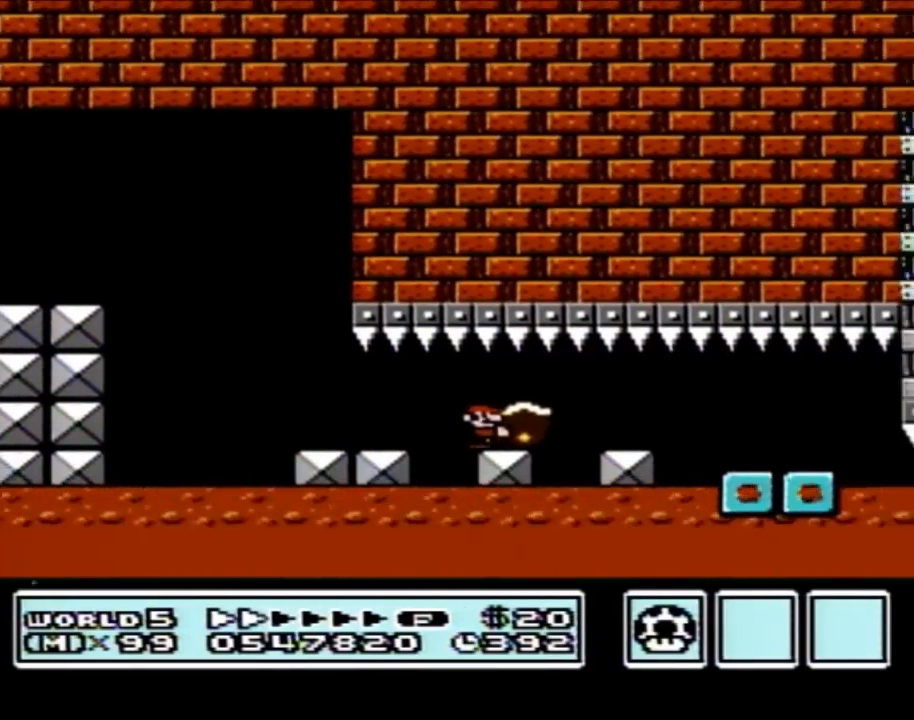
{"buttons": ["B", "DPAD_RIGHT"], "events": []}
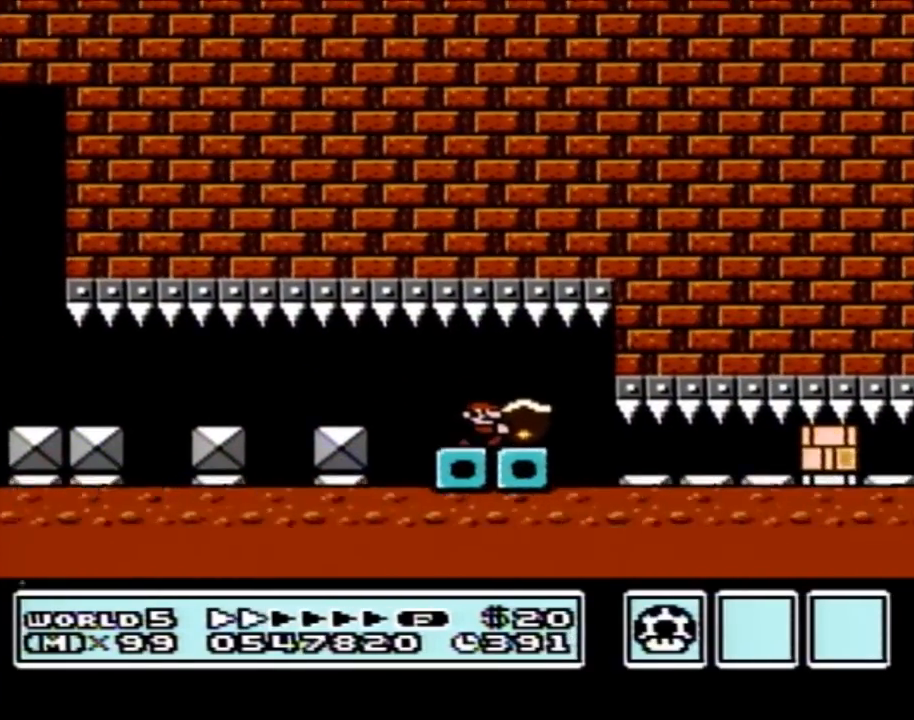
{"buttons": ["B", "DPAD_RIGHT"], "events": [[383, "B", "up"], [450, "B", "down"]]}
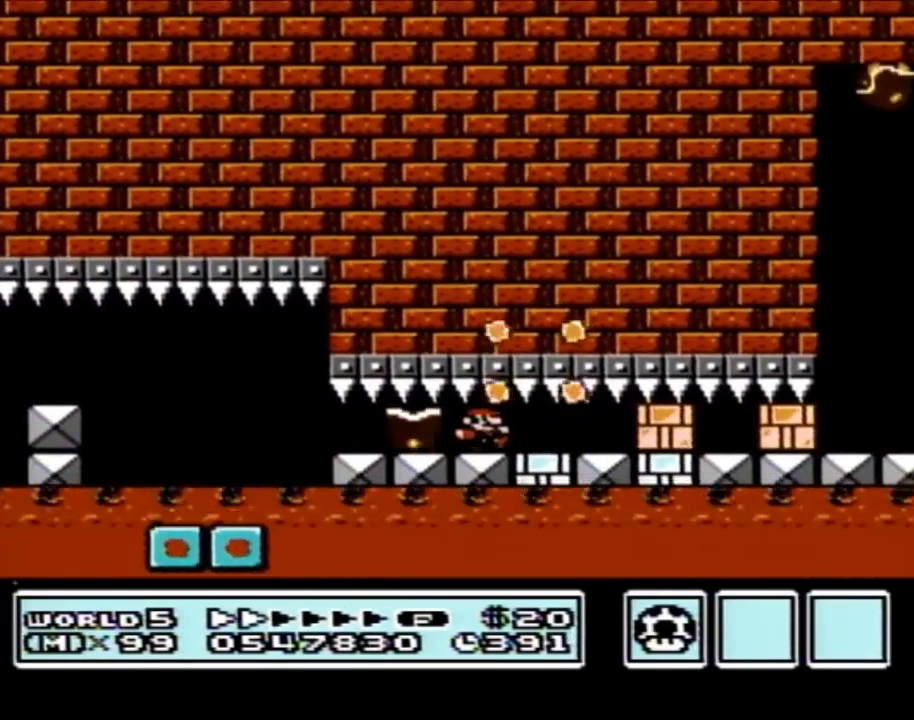
{"buttons": ["B", "DPAD_RIGHT"], "events": [[200, "B", "up"], [233, "B", "down"], [300, "B", "up"], [350, "B", "down"], [417, "B", "up"], [483, "B", "down"]]}
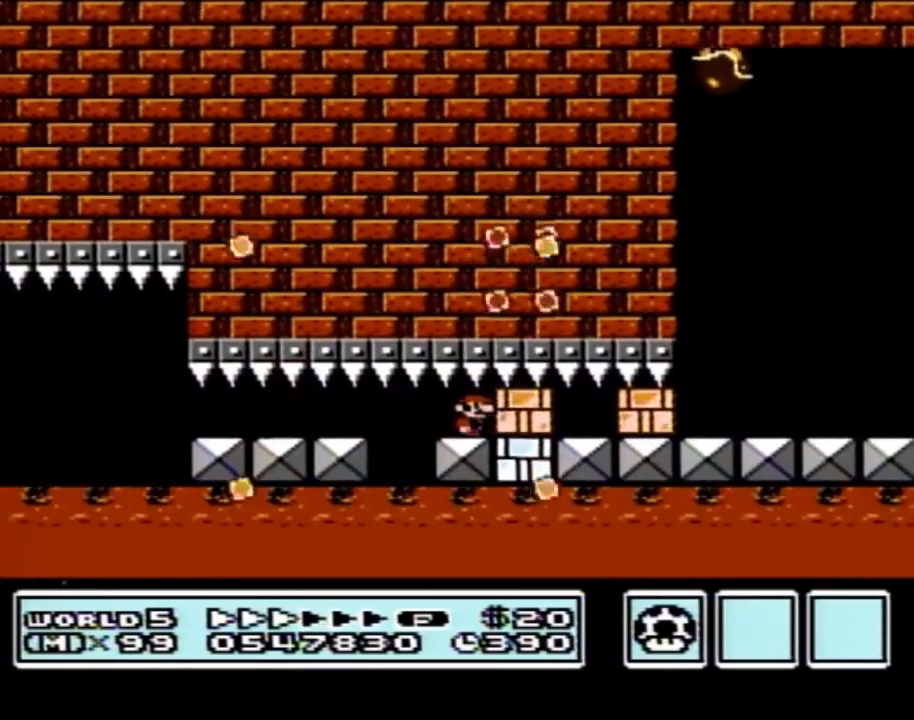
{"buttons": ["B", "DPAD_RIGHT"], "events": [[67, "B", "up"], [133, "B", "down"], [350, "B", "up"], [450, "B", "down"]]}
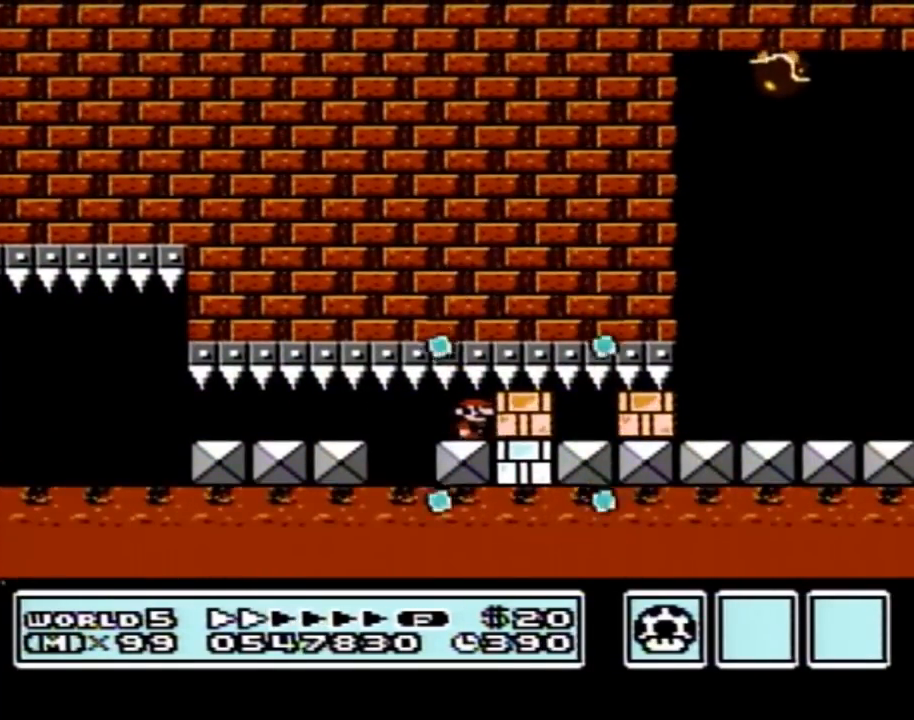
{"buttons": ["DPAD_LEFT"], "events": [[33, "B", "up"], [133, "B", "down"], [200, "DPAD_RIGHT", "up"], [267, "DPAD_LEFT", "down"], [283, "B", "up"]]}
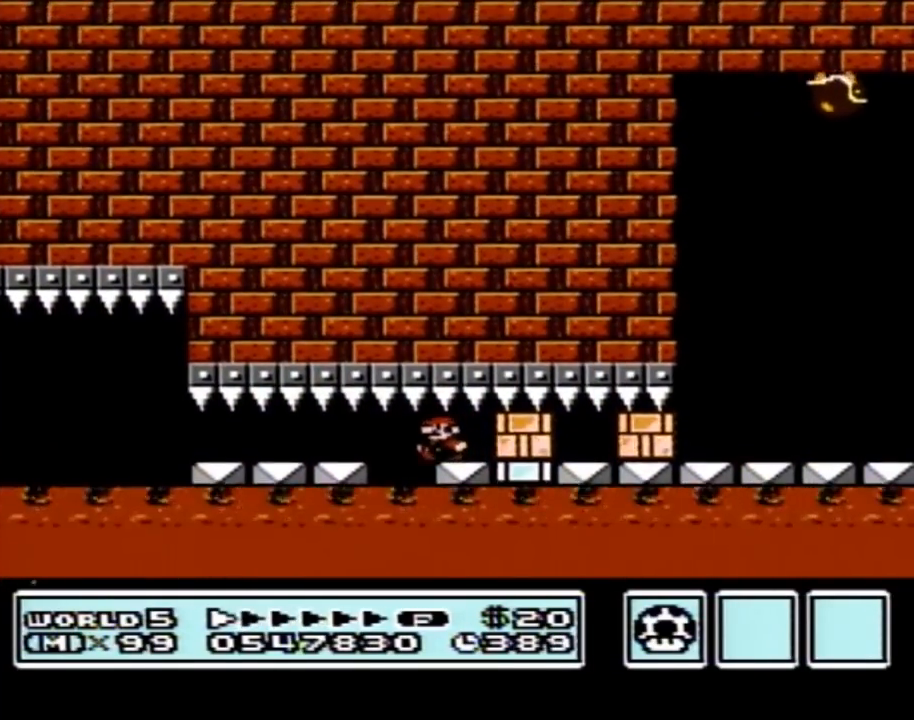
{"buttons": [], "events": [[133, "DPAD_LEFT", "up"], [200, "DPAD_RIGHT", "down"], [317, "DPAD_RIGHT", "up"]]}
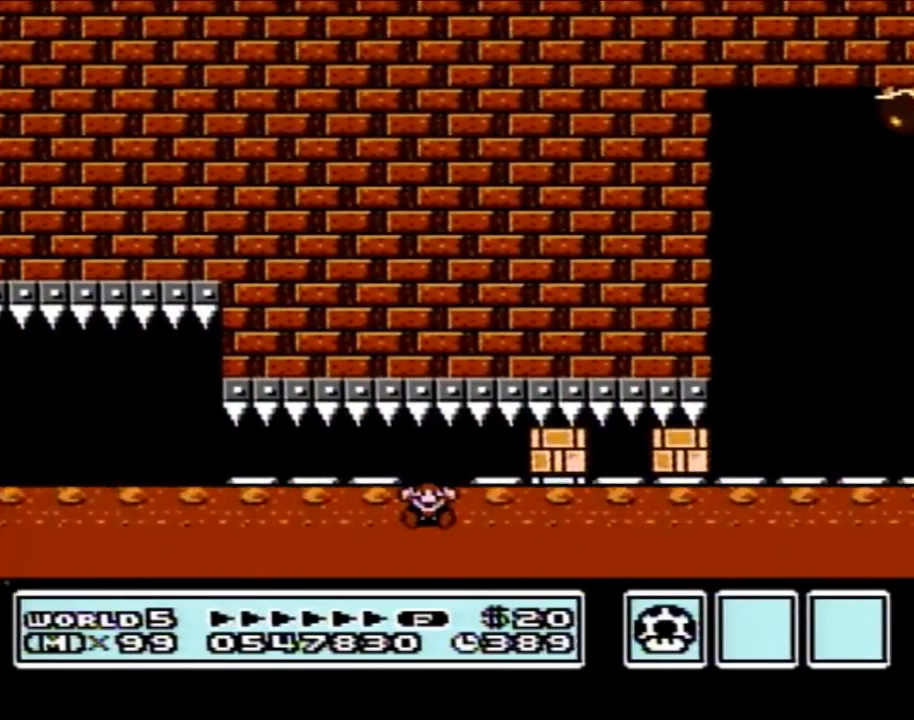
{"buttons": [], "events": []}
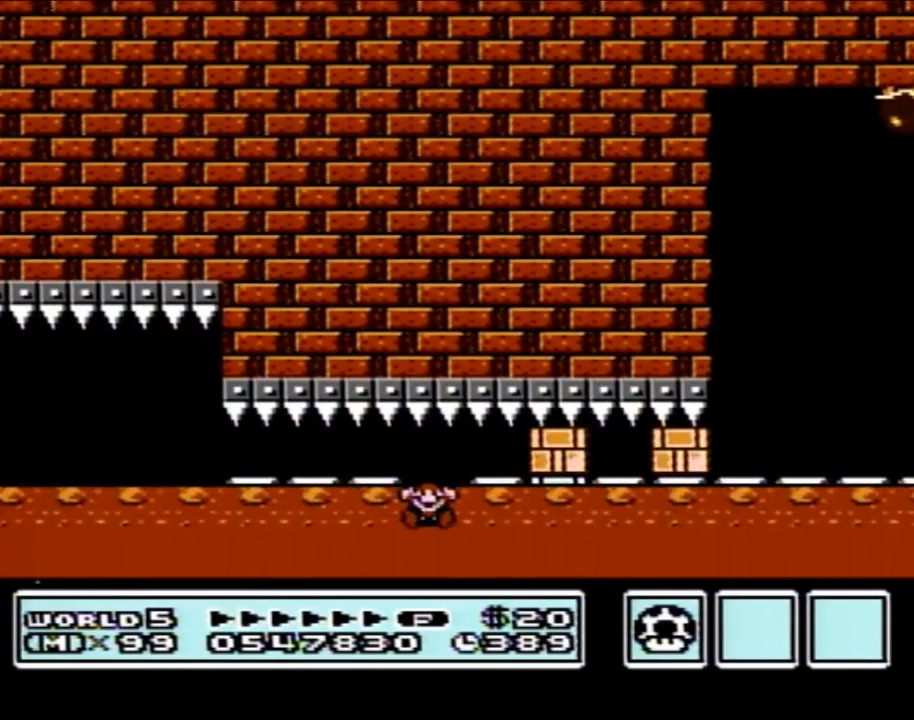
{"buttons": [], "events": []}
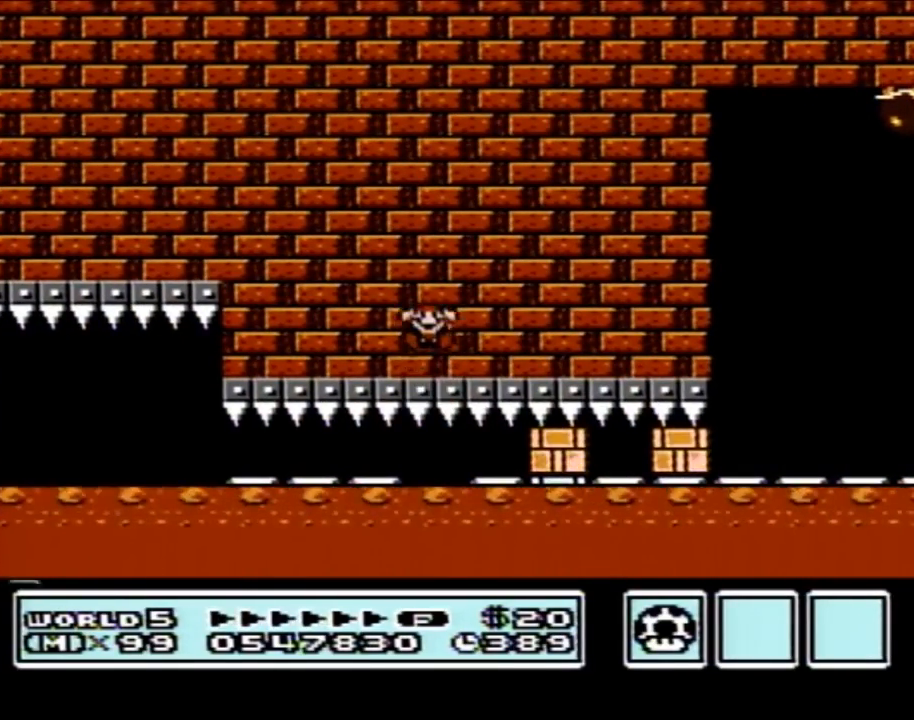
{"buttons": [], "events": []}
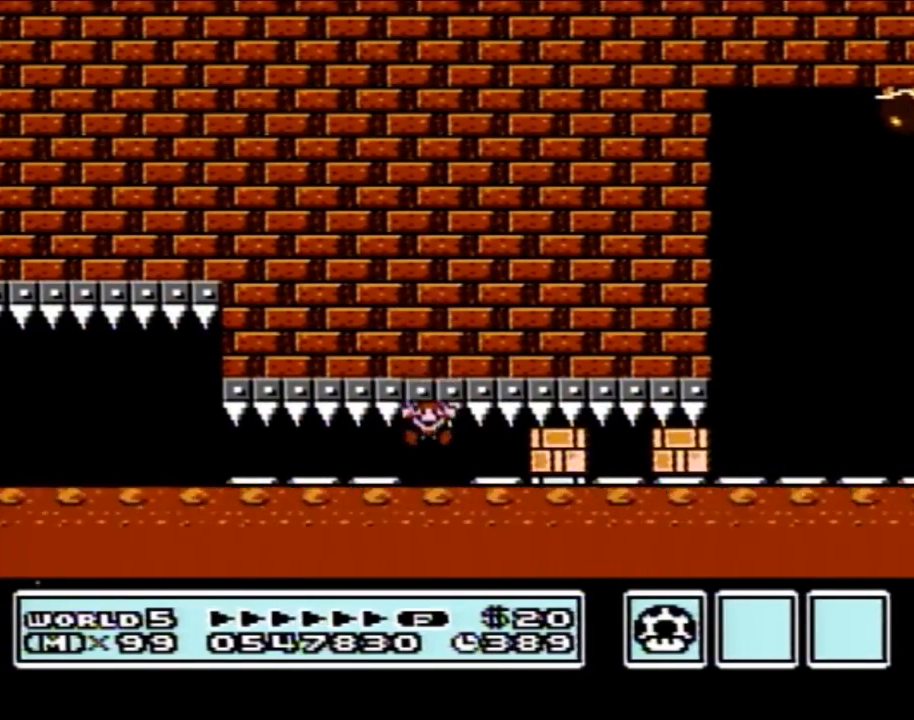
{"buttons": [], "events": []}
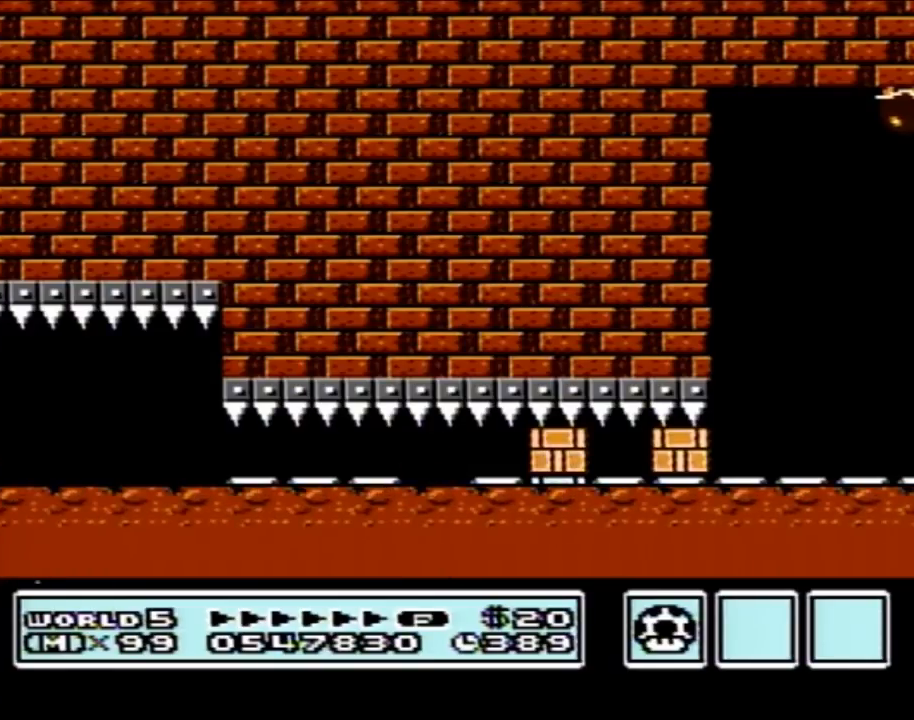
{"buttons": [], "events": []}
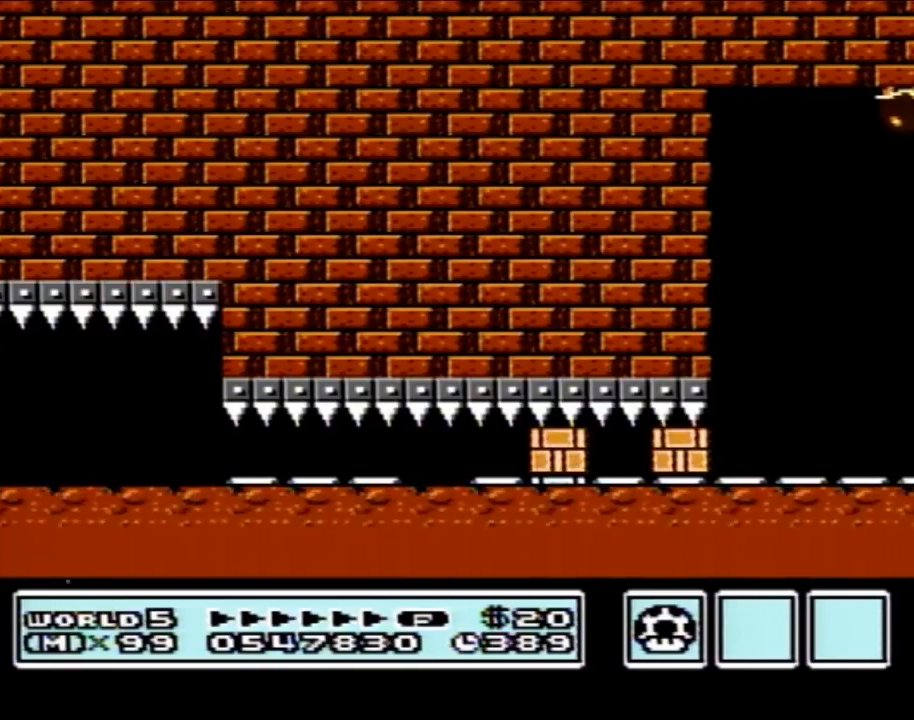
{"buttons": [], "events": []}
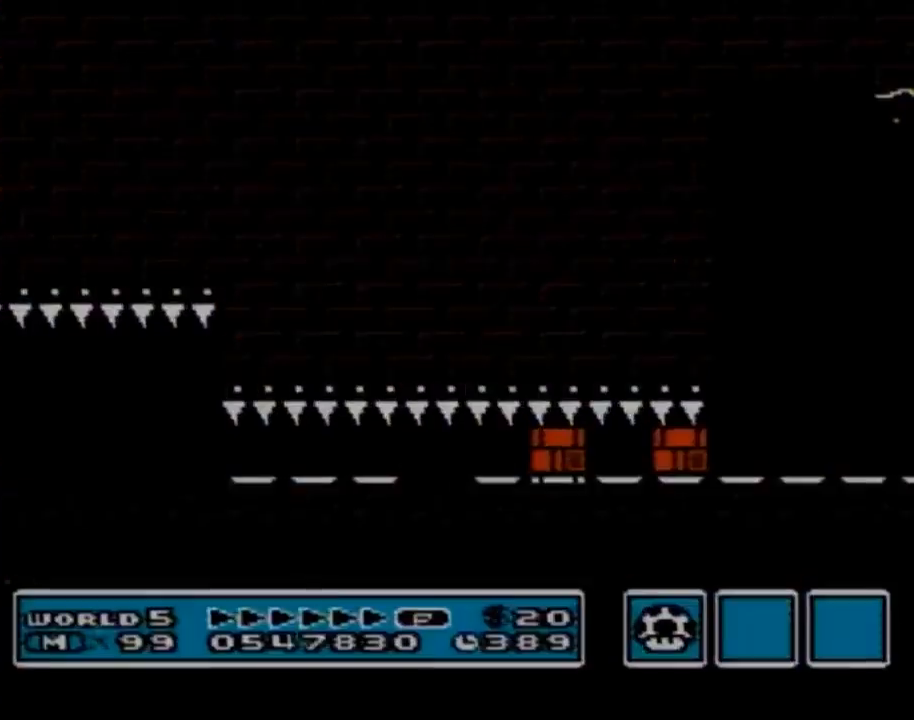
{"buttons": [], "events": []}
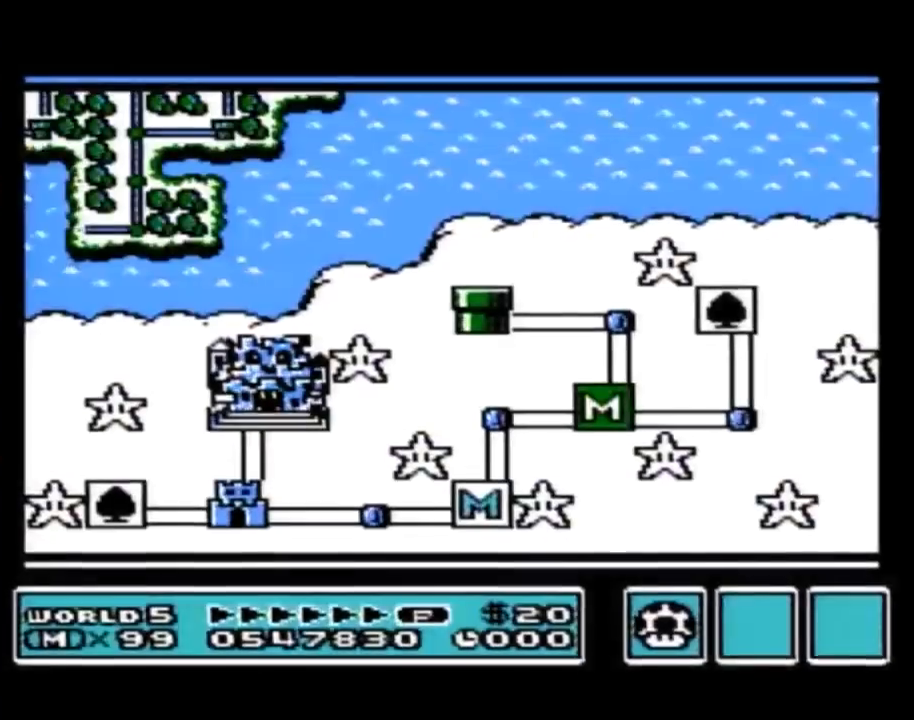
{"buttons": [], "events": []}
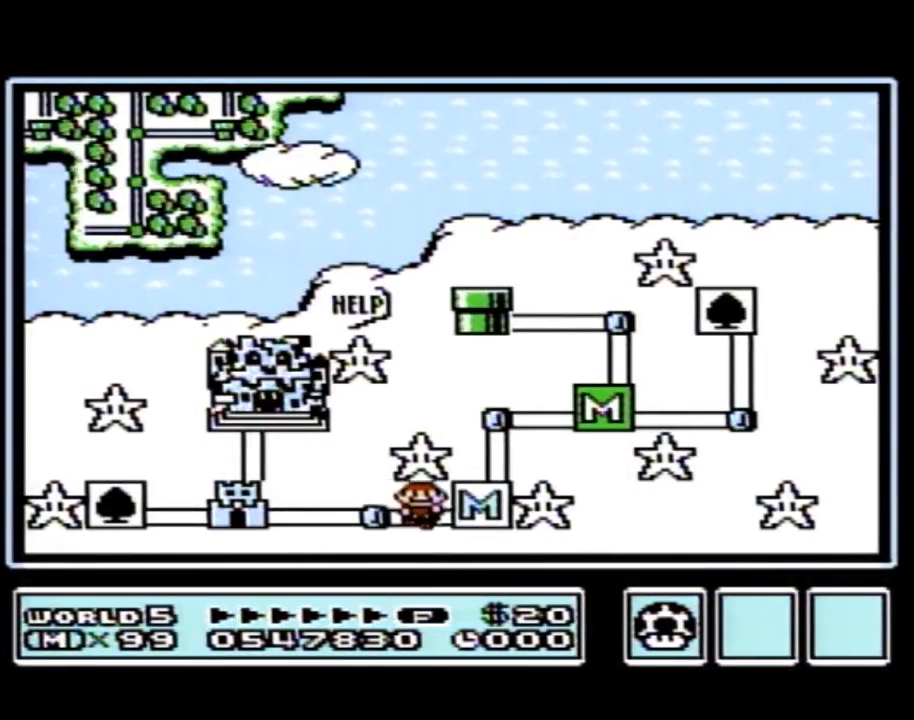
{"buttons": [], "events": []}
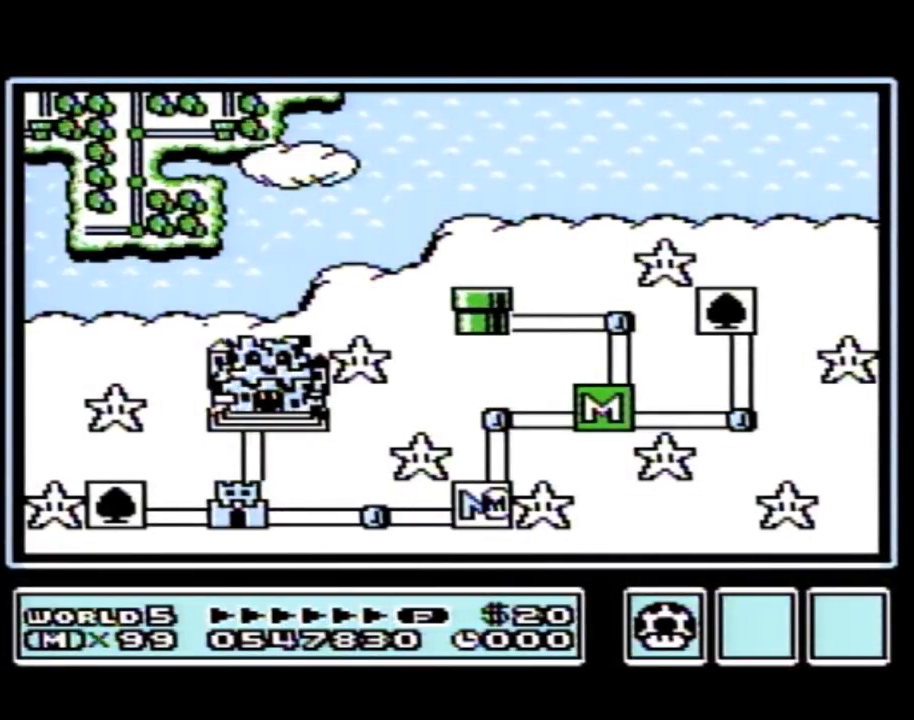
{"buttons": [], "events": []}
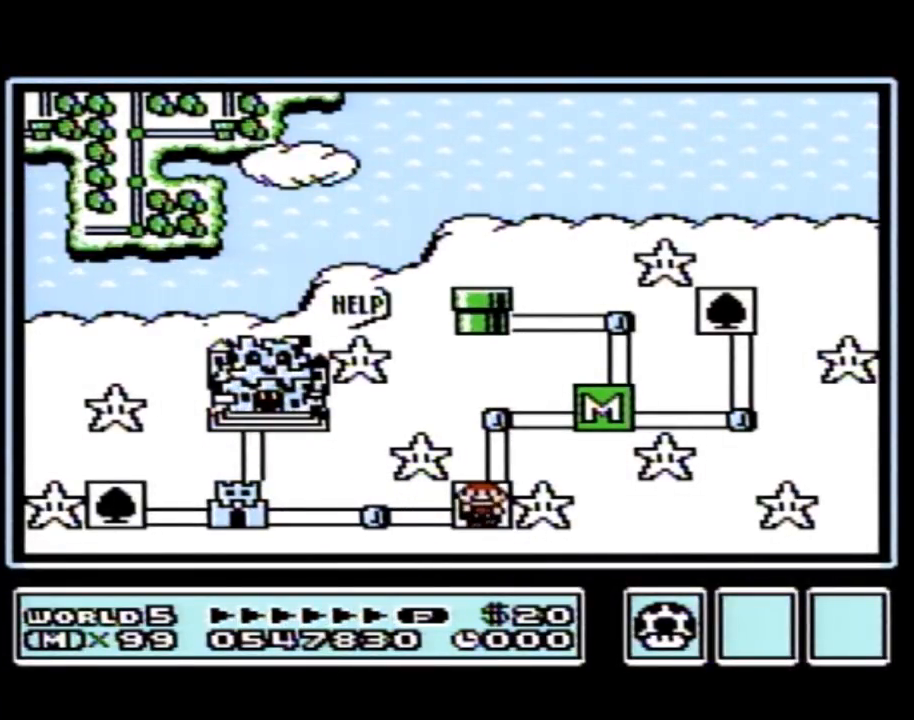
{"buttons": ["DPAD_LEFT"], "events": [[133, "DPAD_LEFT", "down"], [417, "DPAD_LEFT", "up"], [450, "DPAD_LEFT", "down"]]}
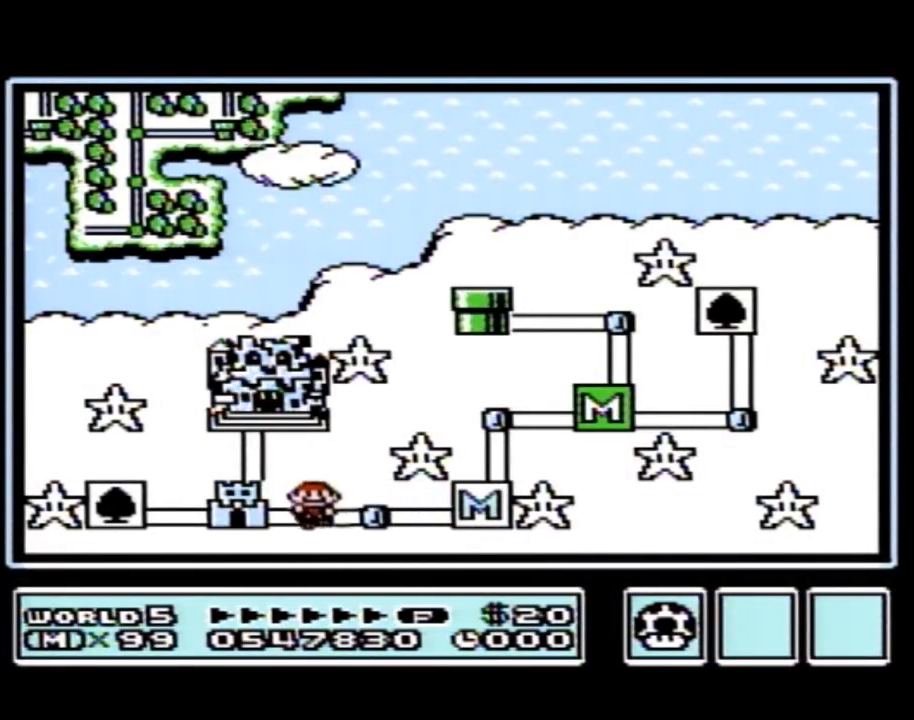
{"buttons": ["DPAD_LEFT"], "events": []}
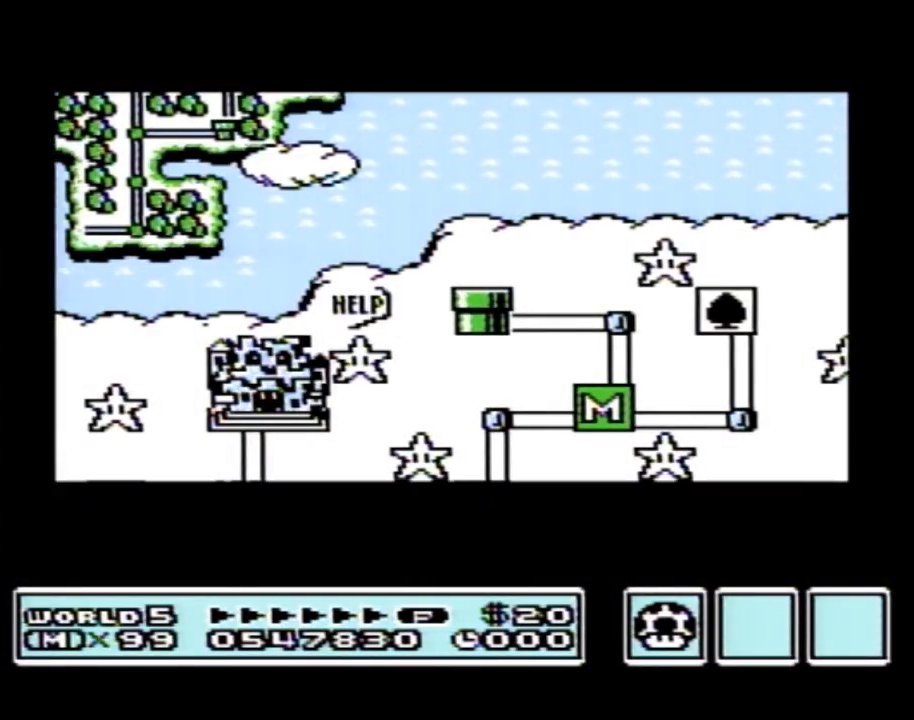
{"buttons": ["DPAD_LEFT"], "events": []}
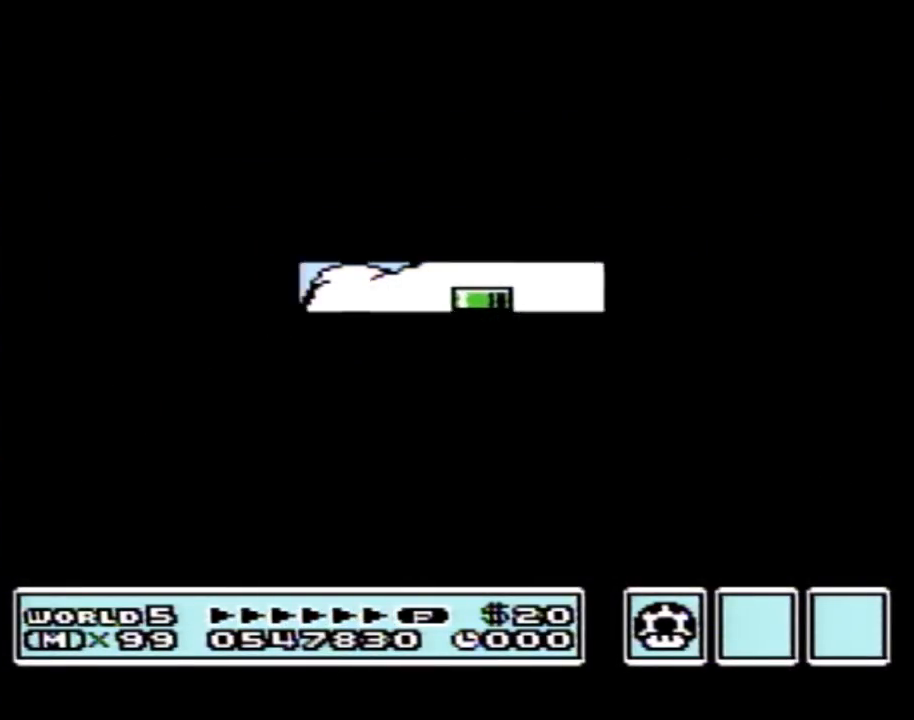
{"buttons": [], "events": [[483, "DPAD_LEFT", "up"]]}
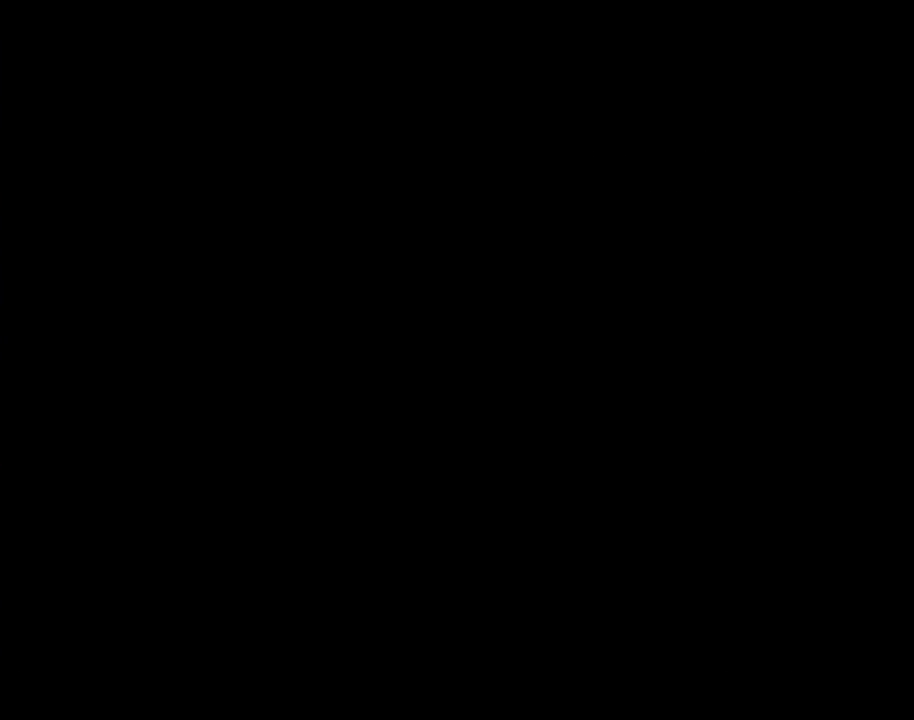
{"buttons": ["B", "DPAD_RIGHT"], "events": [[33, "A", "down"], [67, "A", "up"], [67, "B", "down"], [67, "DPAD_RIGHT", "down"]]}
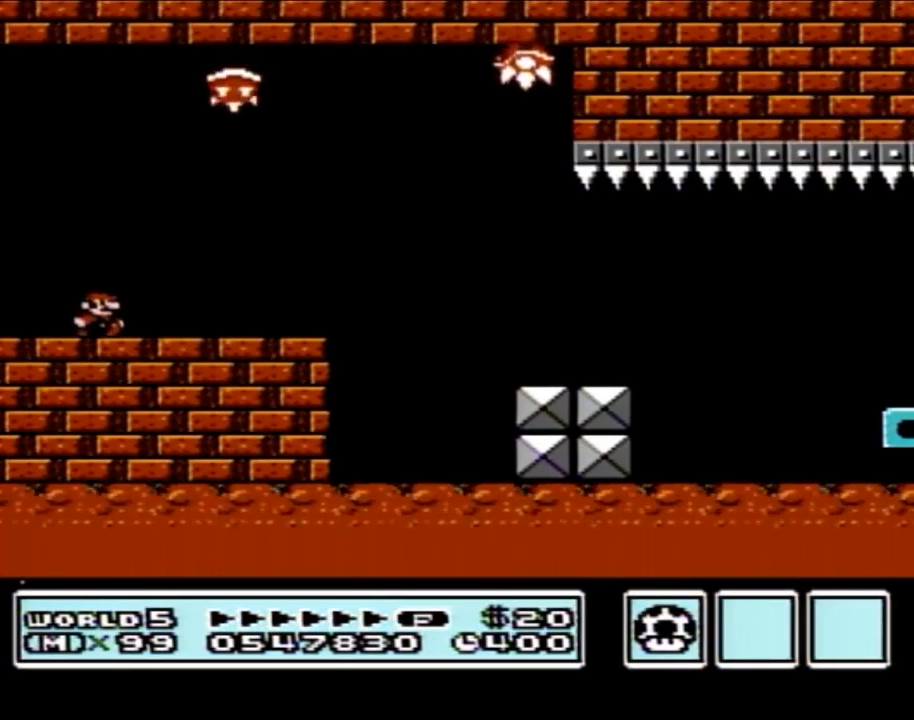
{"buttons": ["B", "DPAD_RIGHT"], "events": [[300, "A", "down"], [450, "A", "up"]]}
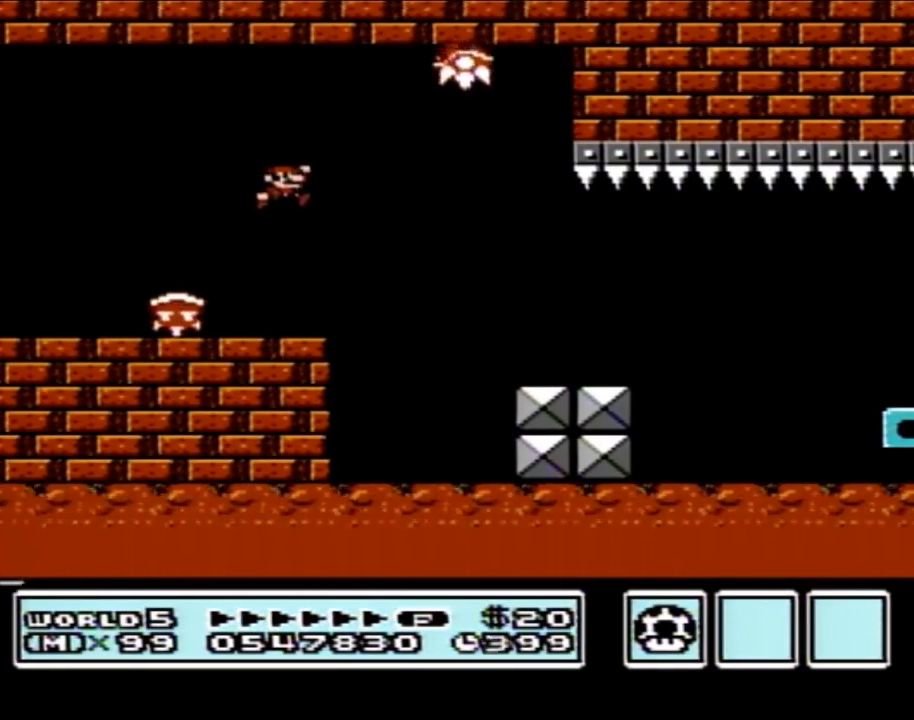
{"buttons": ["B", "DPAD_RIGHT"], "events": []}
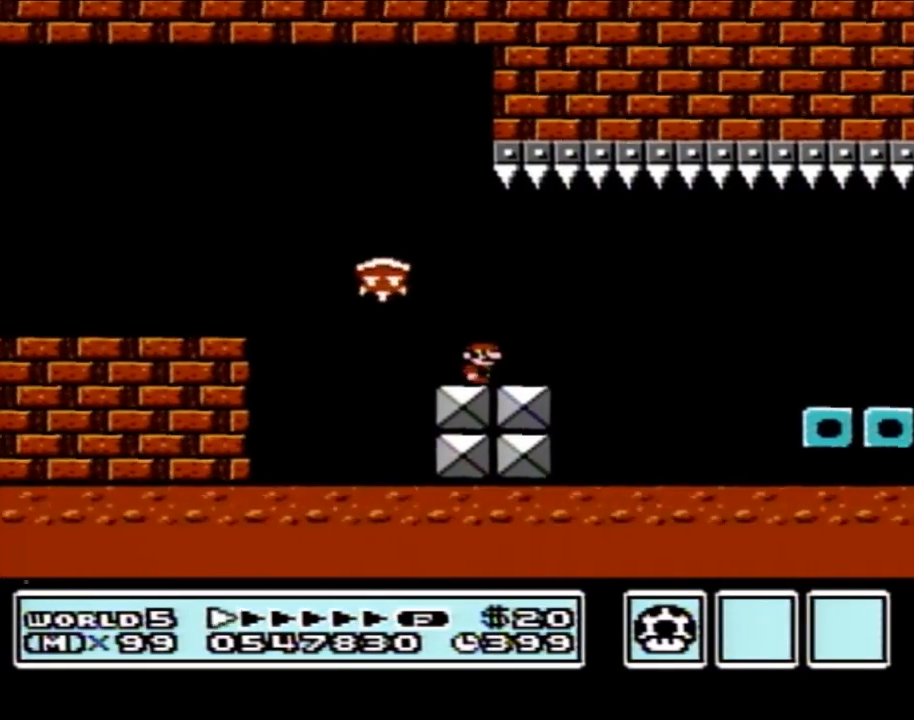
{"buttons": ["B"], "events": [[133, "A", "down"], [200, "A", "up"], [483, "DPAD_RIGHT", "up"]]}